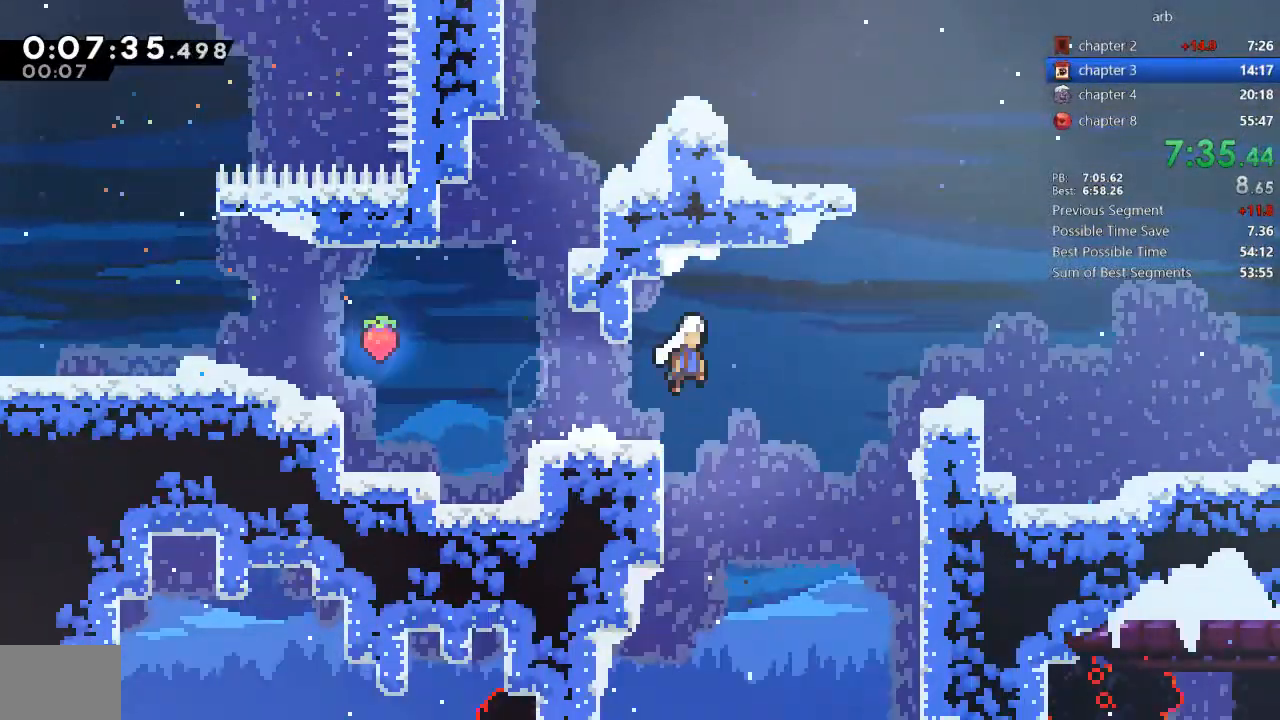
Gameplay with a controller (PlayStation layout); each line is a JSON object with the inputs held at the frame after it (dt_ms = milliseconds from this image to that frame). "events" lists button and stick changes between this image and that frame as [ms after this image, input, new state], when the widget could be followed in between. Not read: L3 R3 TOUCHPAD.
{"dt_ms": 500, "buttons": ["CROSS", "DPAD_DOWN", "DPAD_RIGHT"], "events": [[167, "CROSS", "up"], [167, "DPAD_DOWN", "down"], [200, "SQUARE", "down"], [333, "SQUARE", "up"], [400, "CROSS", "down"]]}
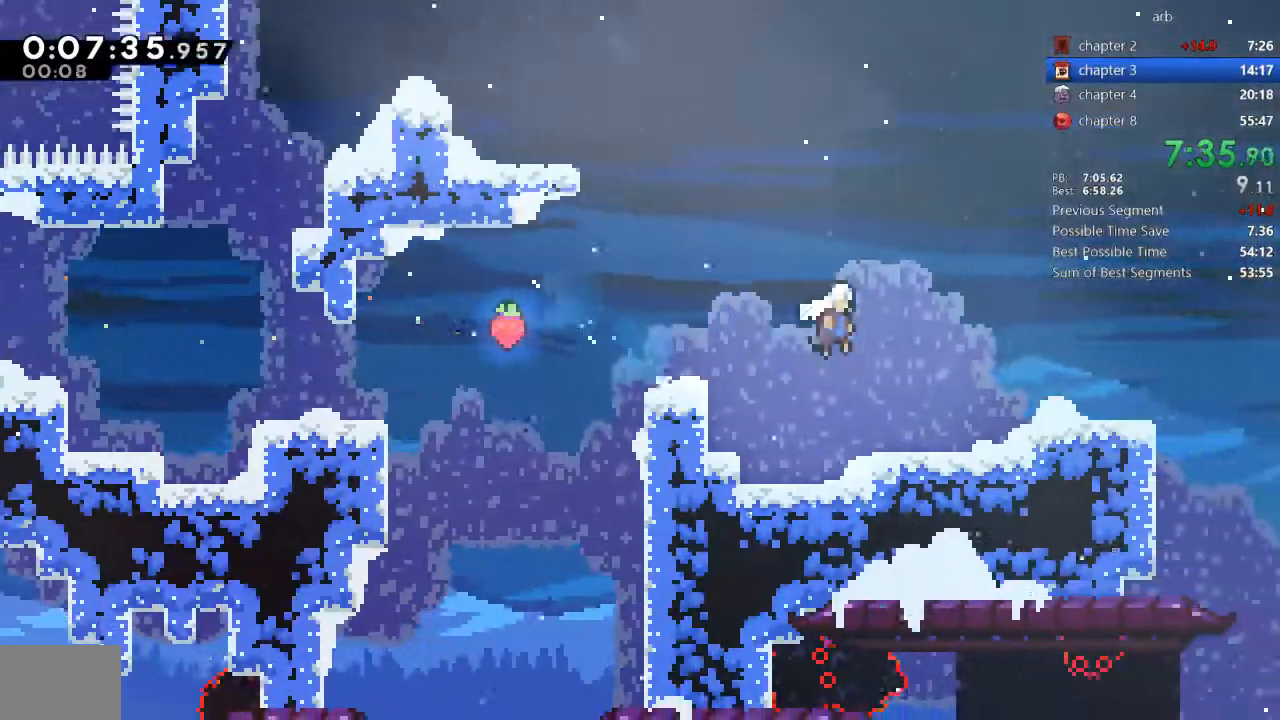
{"dt_ms": 1000, "buttons": ["DPAD_DOWN"]}
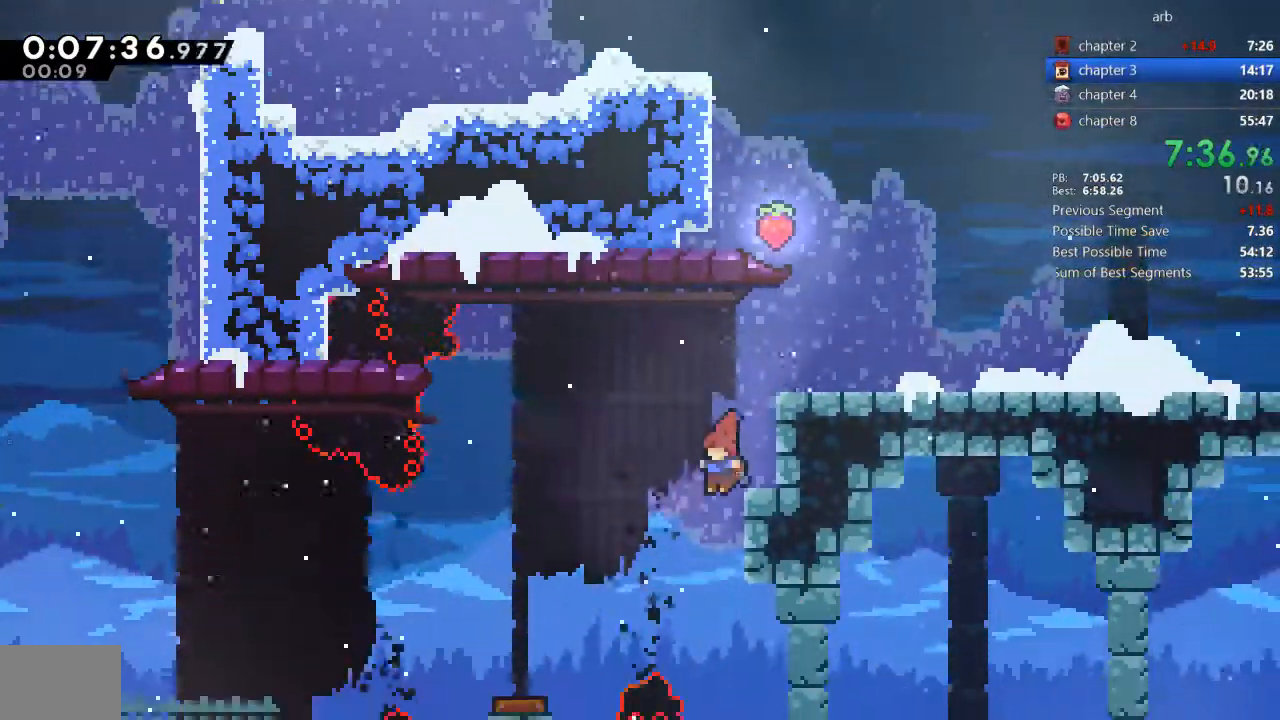
{"dt_ms": 500, "buttons": ["SQUARE", "DPAD_UP"], "events": [[67, "DPAD_RIGHT", "down"], [367, "DPAD_DOWN", "up"], [400, "DPAD_RIGHT", "up"], [400, "DPAD_UP", "down"], [433, "SQUARE", "down"]]}
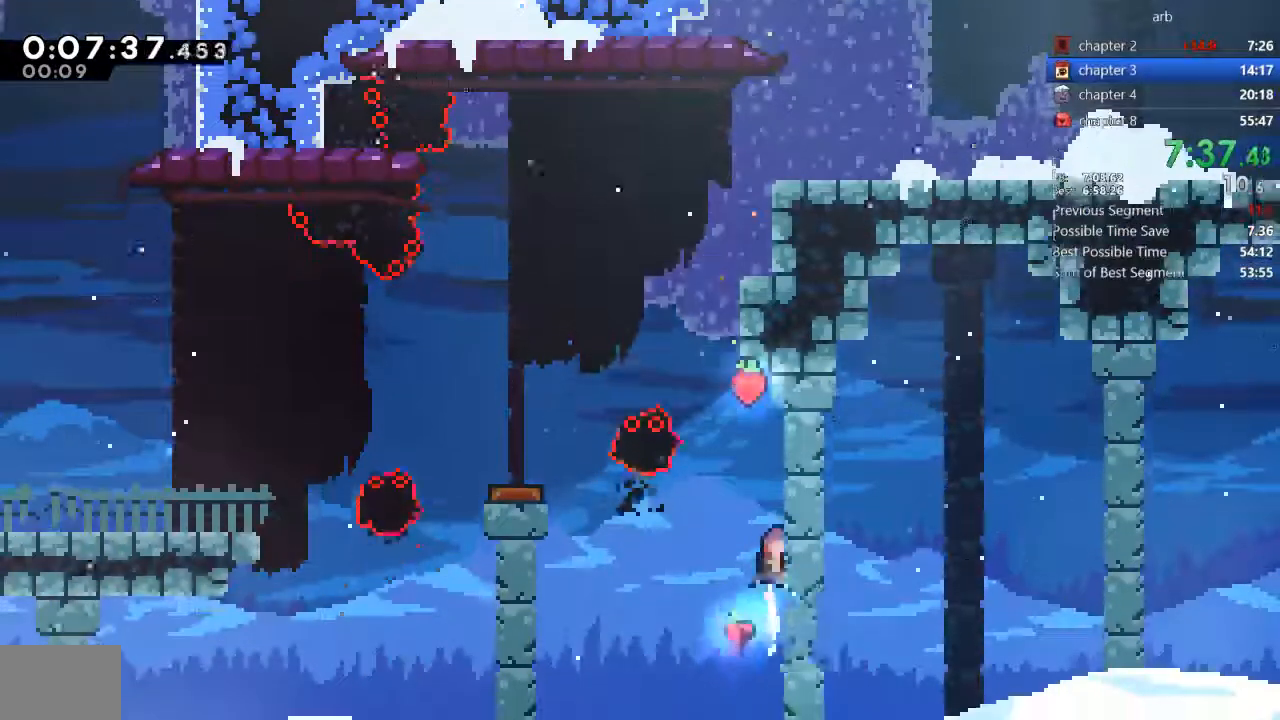
{"dt_ms": 500, "buttons": ["CROSS", "DPAD_RIGHT"]}
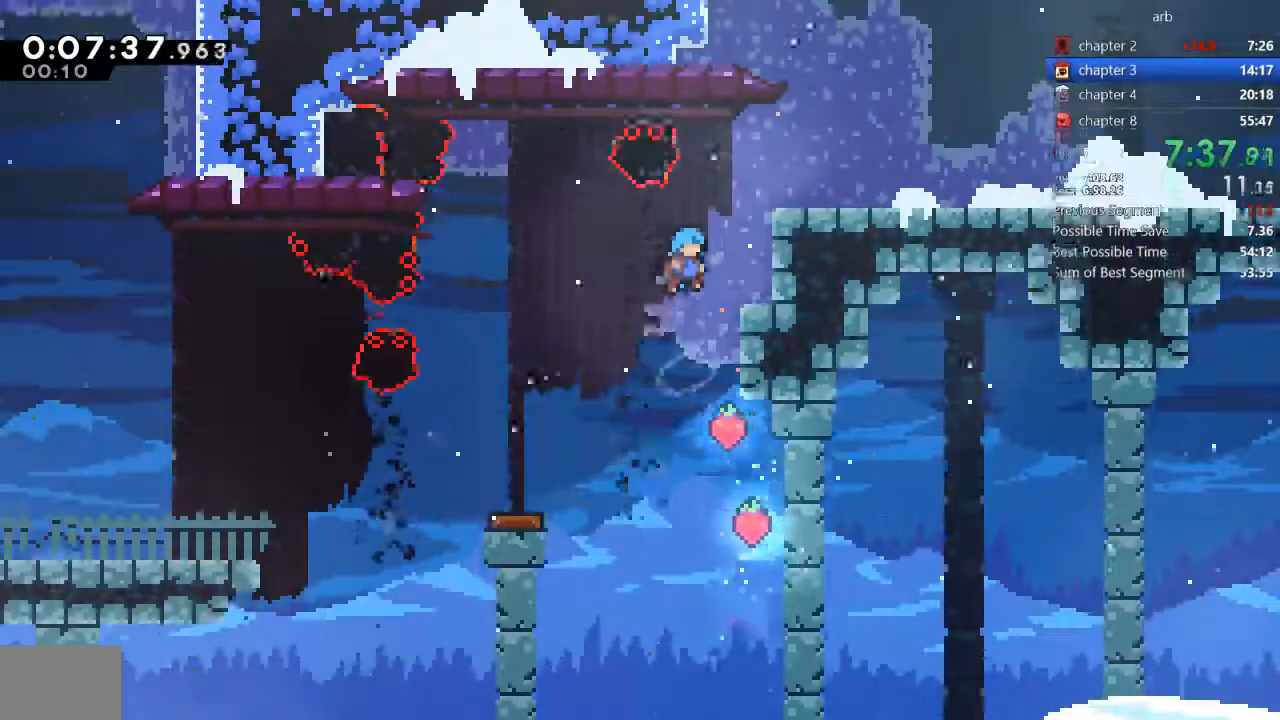
{"dt_ms": 500, "buttons": ["DPAD_RIGHT"], "events": [[100, "CROSS", "up"], [133, "R2", "down"], [167, "CROSS", "down"], [433, "R2", "up"], [467, "CROSS", "up"]]}
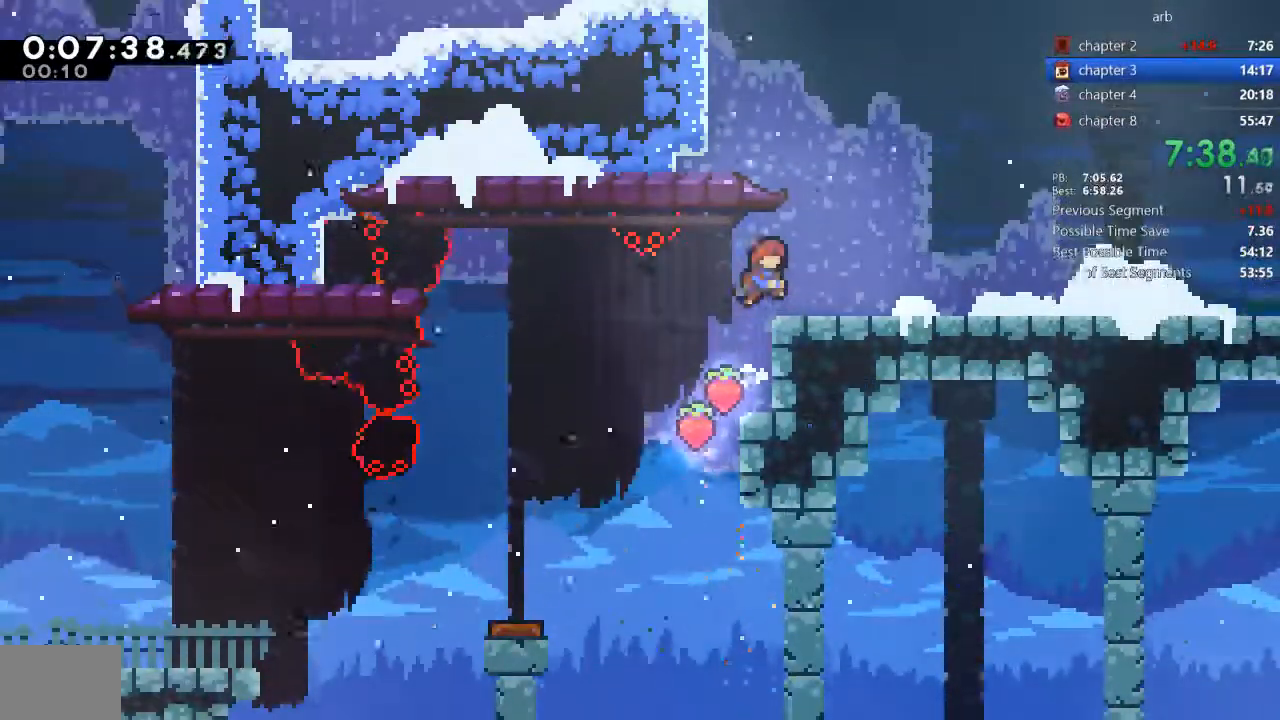
{"dt_ms": 500, "buttons": ["CROSS", "DPAD_RIGHT"]}
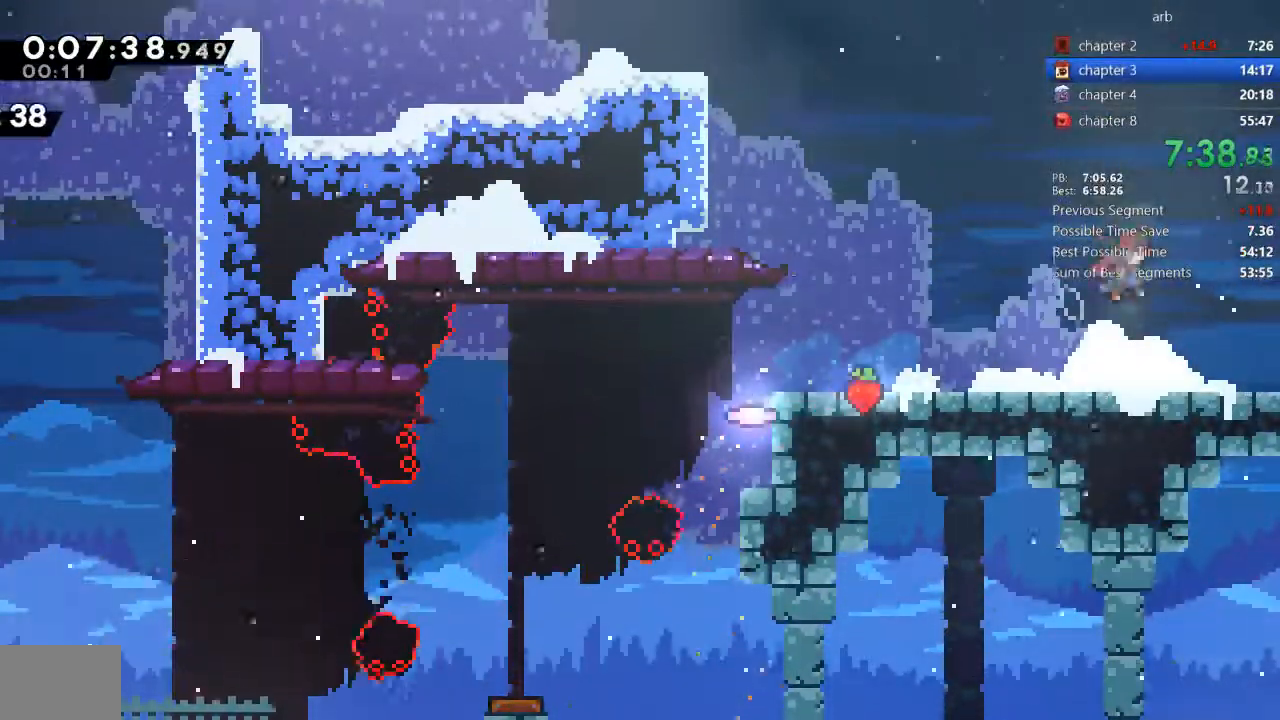
{"dt_ms": 1000, "buttons": ["DPAD_UP", "DPAD_RIGHT"]}
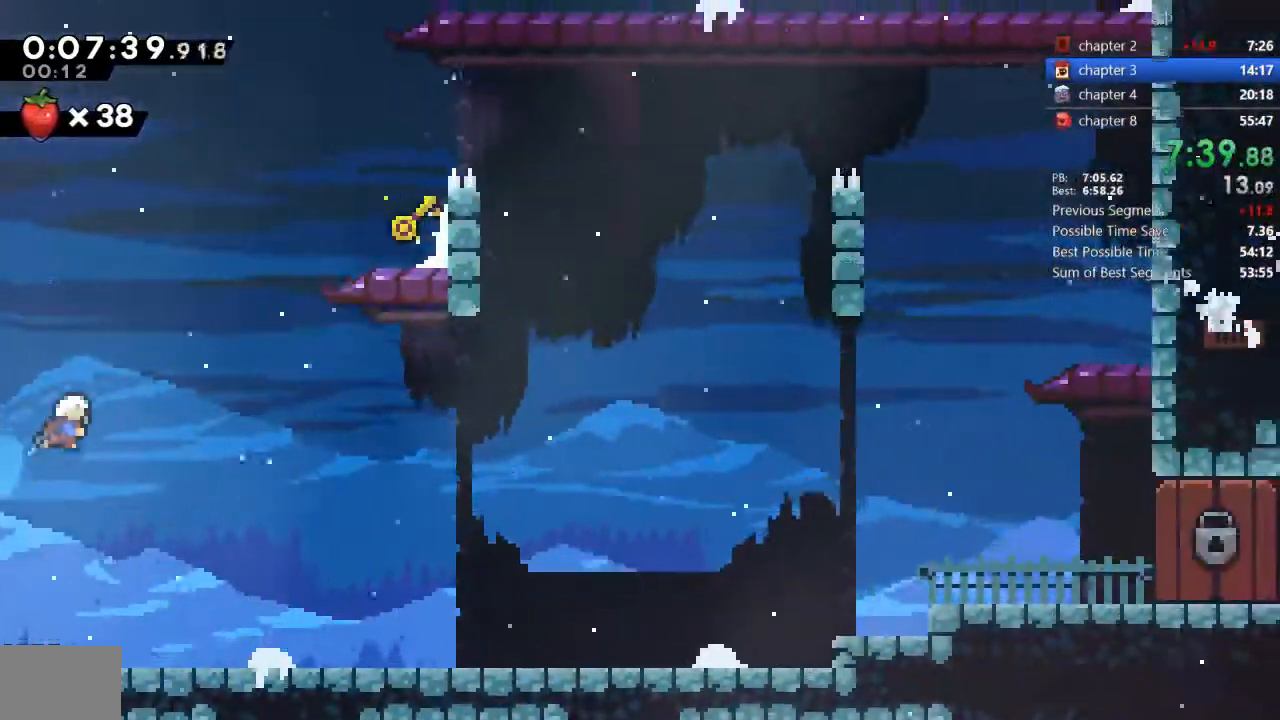
{"dt_ms": 500, "buttons": ["DPAD_UP", "DPAD_RIGHT"], "events": [[267, "SQUARE", "down"], [500, "SQUARE", "up"]]}
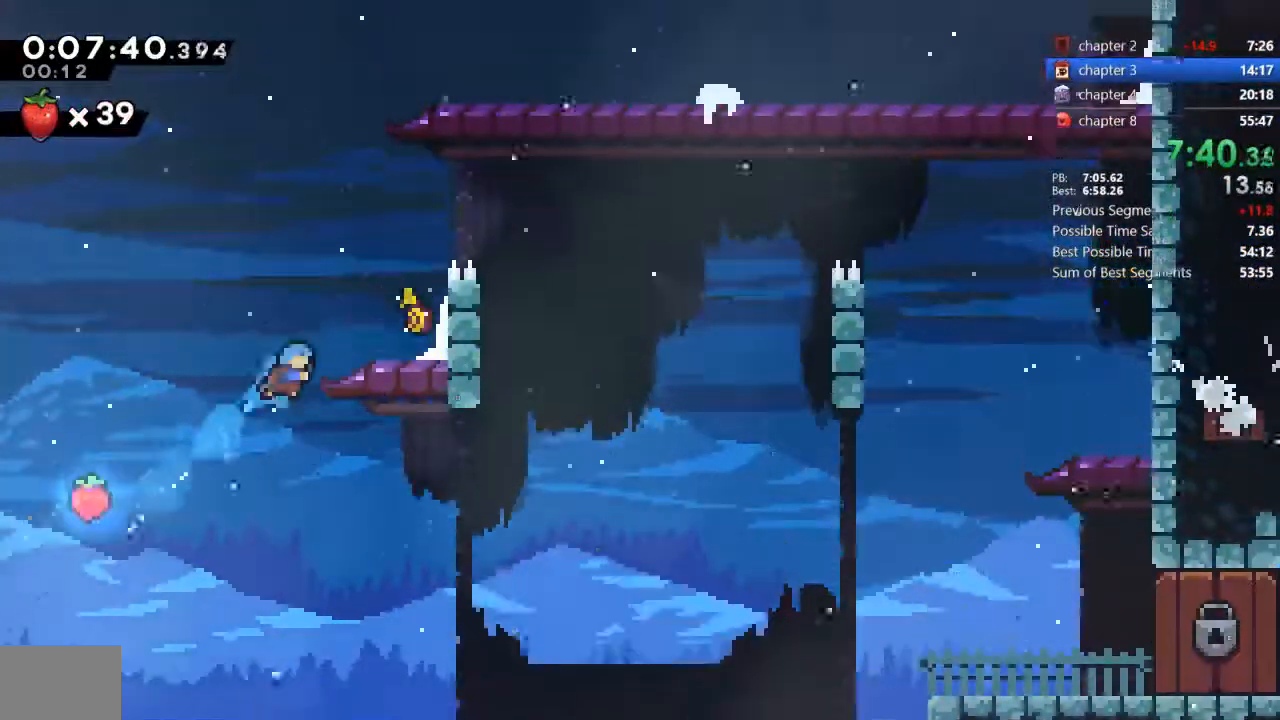
{"dt_ms": 500, "buttons": ["CROSS", "DPAD_LEFT"]}
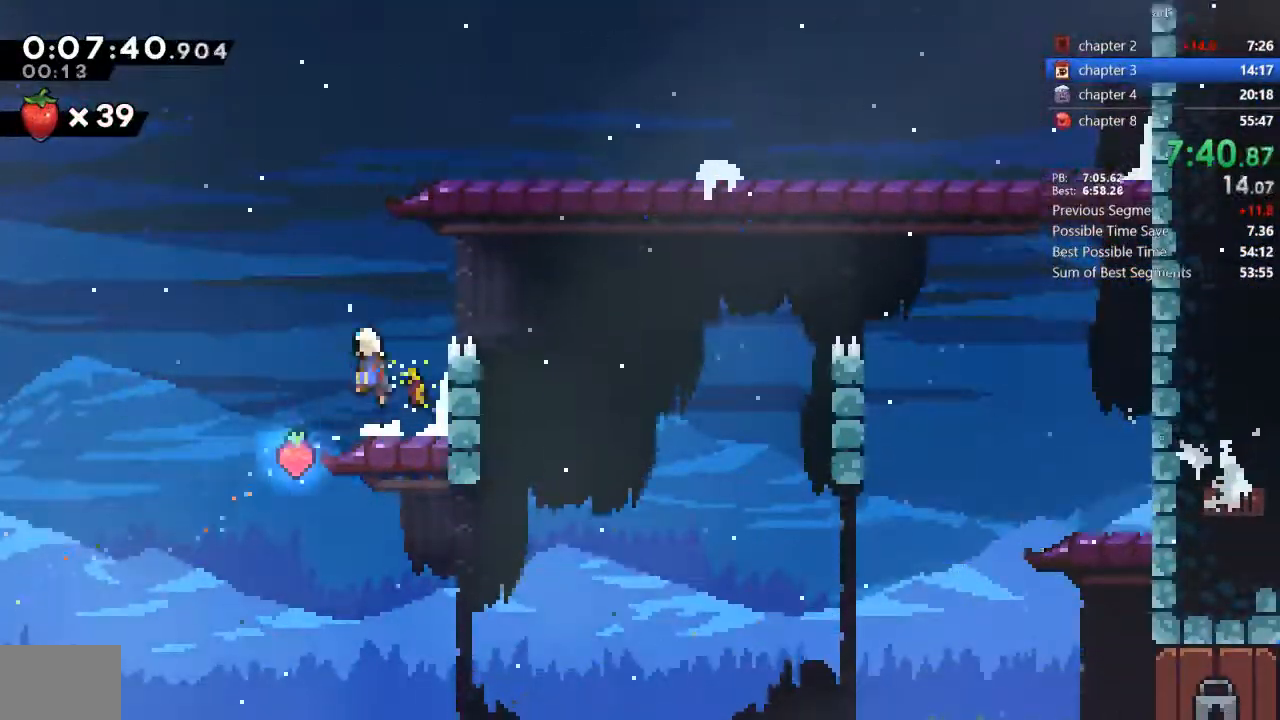
{"dt_ms": 500, "buttons": ["DPAD_DOWN", "DPAD_RIGHT"], "events": [[33, "CROSS", "up"], [133, "DPAD_DOWN", "down"], [133, "DPAD_LEFT", "up"], [167, "SQUARE", "down"], [267, "SQUARE", "up"], [367, "DPAD_RIGHT", "down"]]}
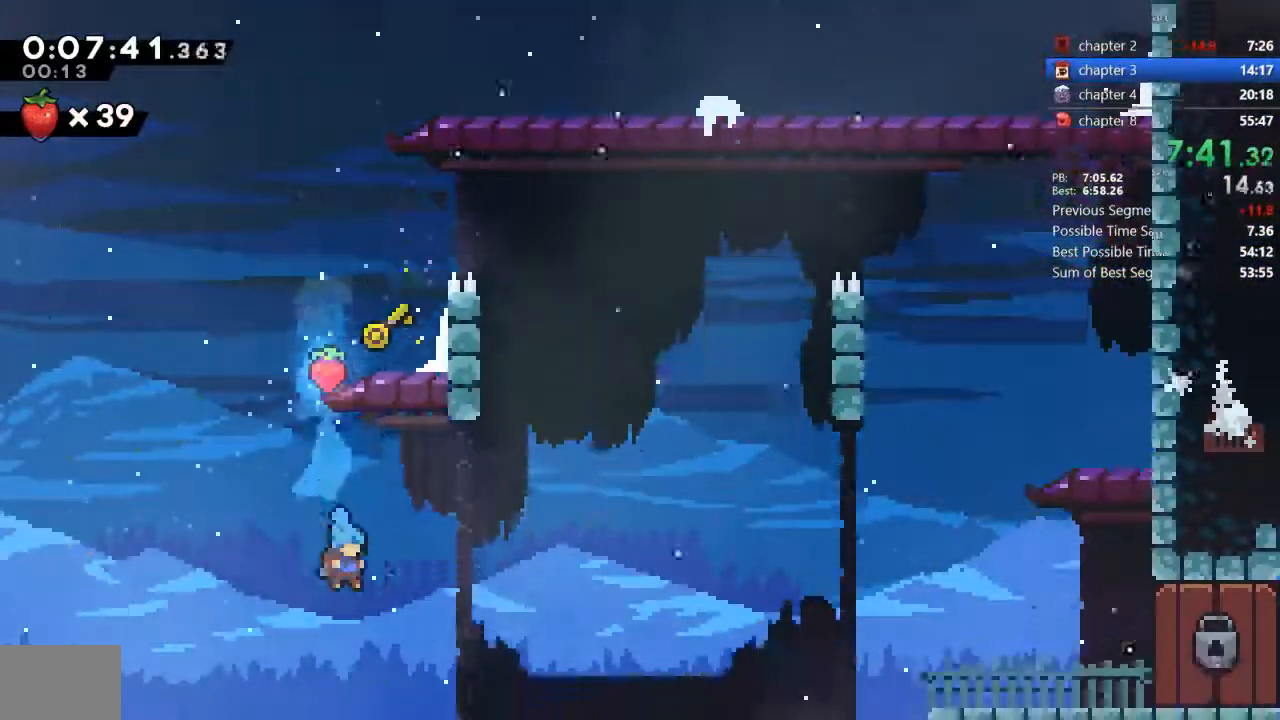
{"dt_ms": 500, "buttons": ["CROSS", "DPAD_RIGHT"], "events": [[200, "SQUARE", "down"], [300, "CROSS", "down"], [333, "SQUARE", "up"], [367, "CROSS", "up"], [400, "DPAD_DOWN", "up"], [500, "CROSS", "down"]]}